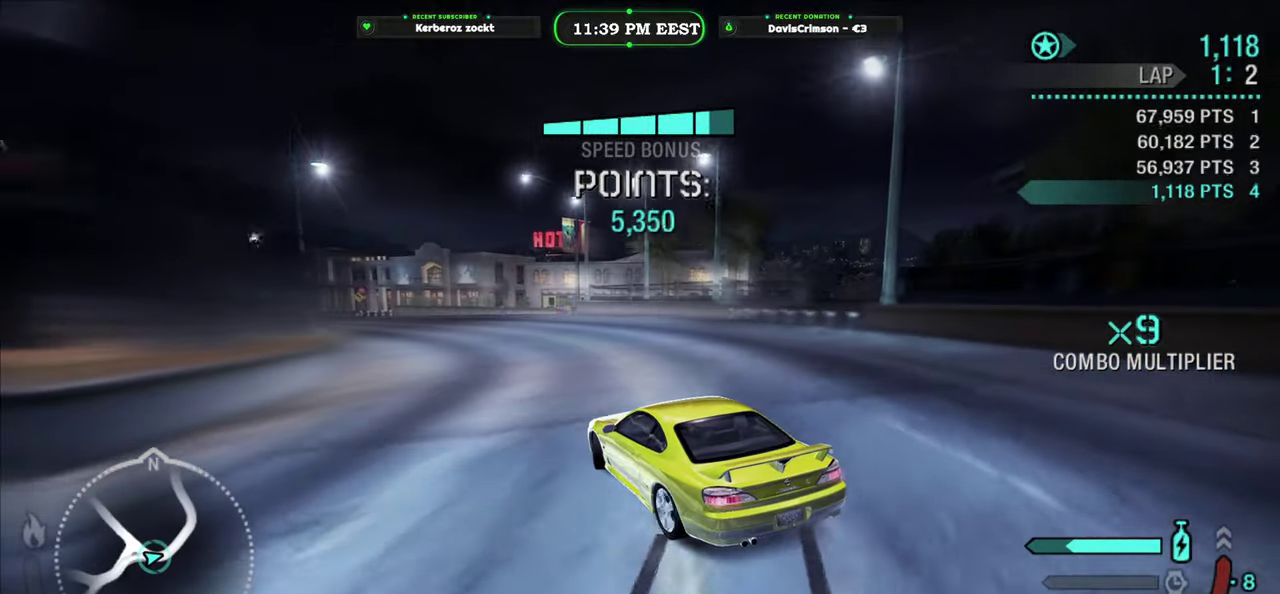
Gameplay with a controller (Xbox layout); each line is a JSON object with the inputs held at the frame after it. "events" lists button and stick changes between this image and that frame as [ms after this image, input, new state], when the widget could be followed in between.
{"buttons": ["R2"], "left_stick": "center", "right_stick": "center", "events": [[150, "left_stick", "center"]]}
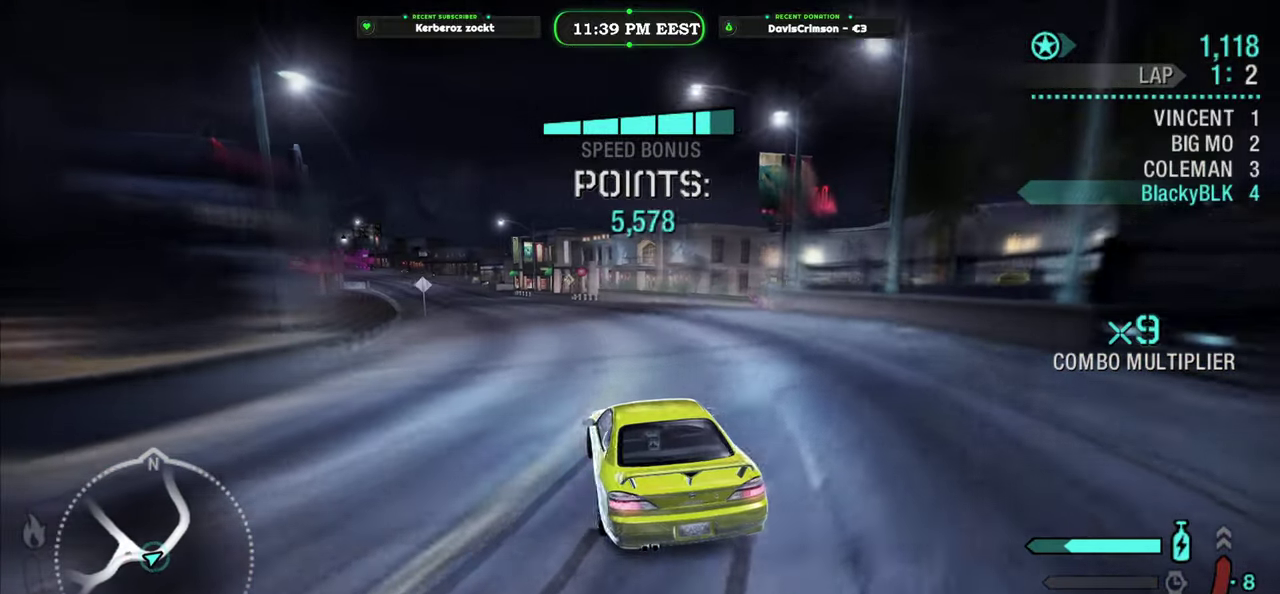
{"buttons": ["R2"], "left_stick": "center", "right_stick": "center", "events": [[33, "left_stick", "left"], [283, "left_stick", "center"]]}
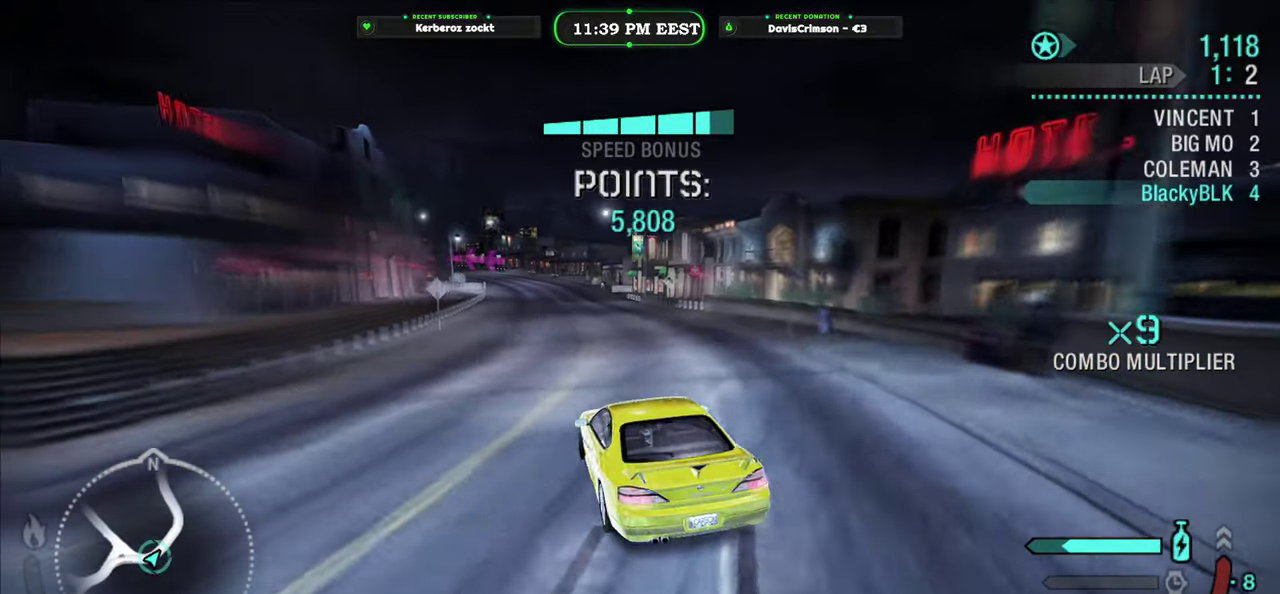
{"buttons": ["R2"], "left_stick": "right", "right_stick": "center", "events": [[100, "left_stick", "left"], [200, "left_stick", "center"], [416, "left_stick", "right"]]}
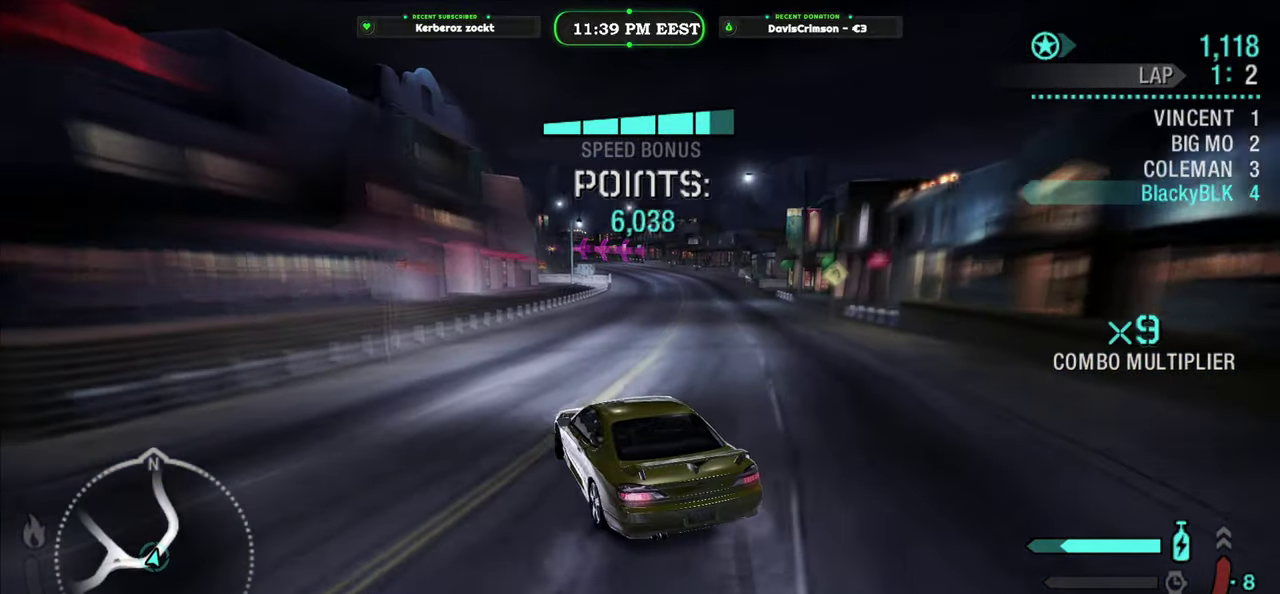
{"buttons": ["R2"], "left_stick": "right", "right_stick": "center", "events": []}
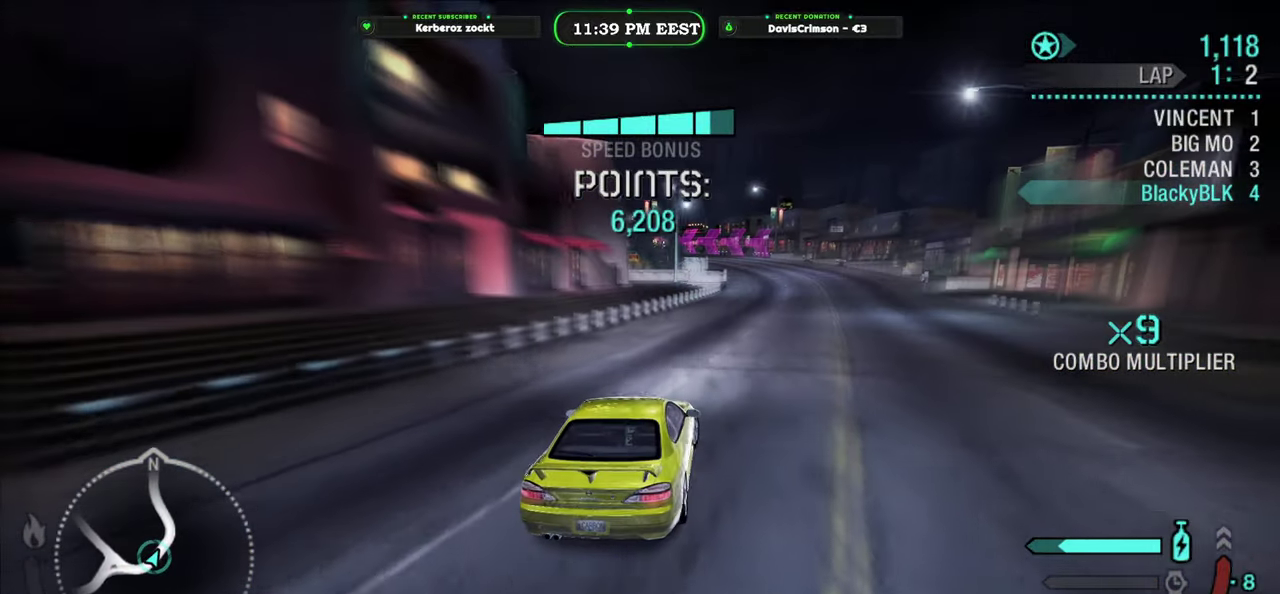
{"buttons": ["R2"], "left_stick": "left", "right_stick": "center", "events": [[33, "left_stick", "center"], [250, "left_stick", "left"]]}
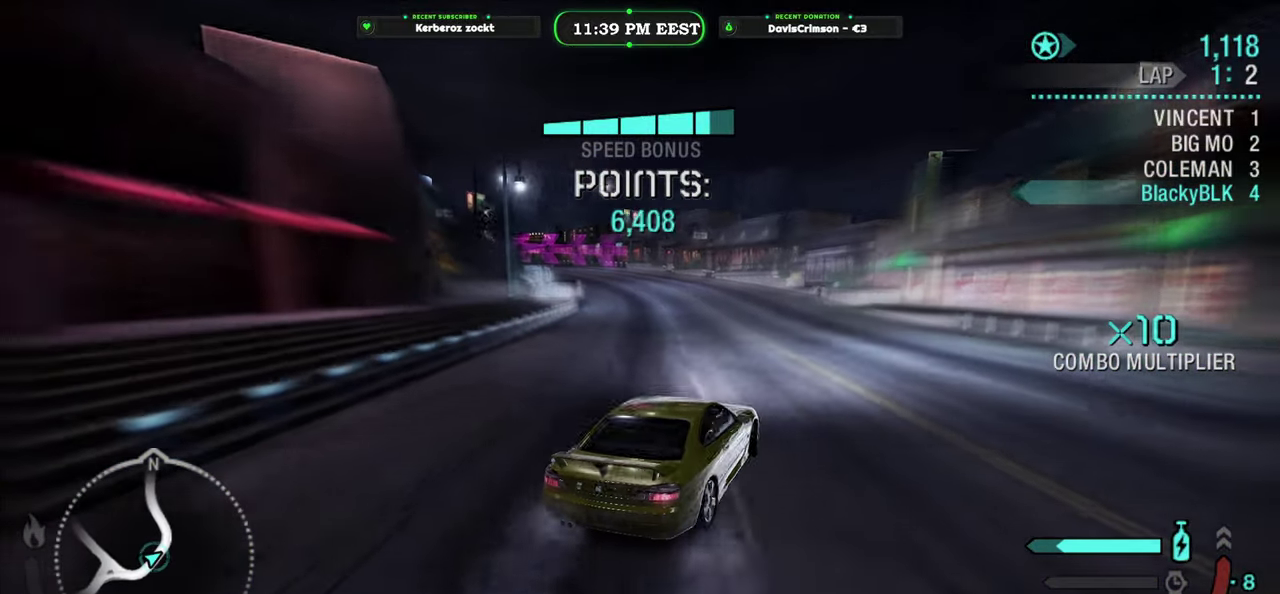
{"buttons": ["R2"], "left_stick": "left", "right_stick": "center", "events": [[33, "left_stick", "center"], [366, "left_stick", "left"]]}
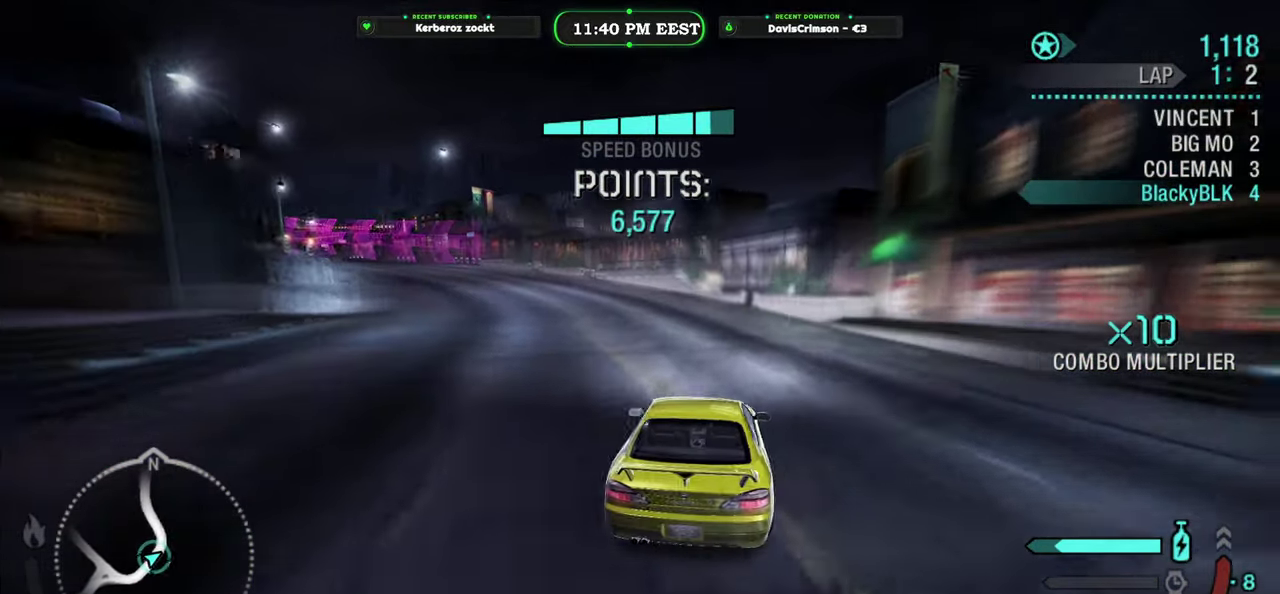
{"buttons": ["R2"], "left_stick": "up-left", "right_stick": "center"}
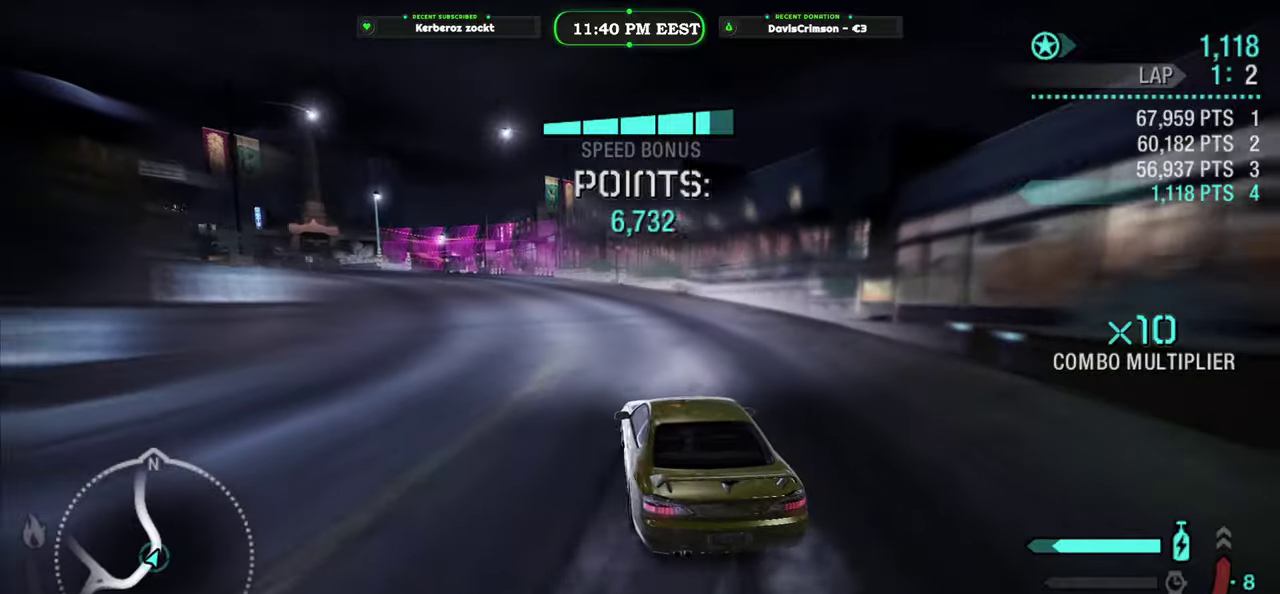
{"buttons": ["R2"], "left_stick": "left", "right_stick": "center"}
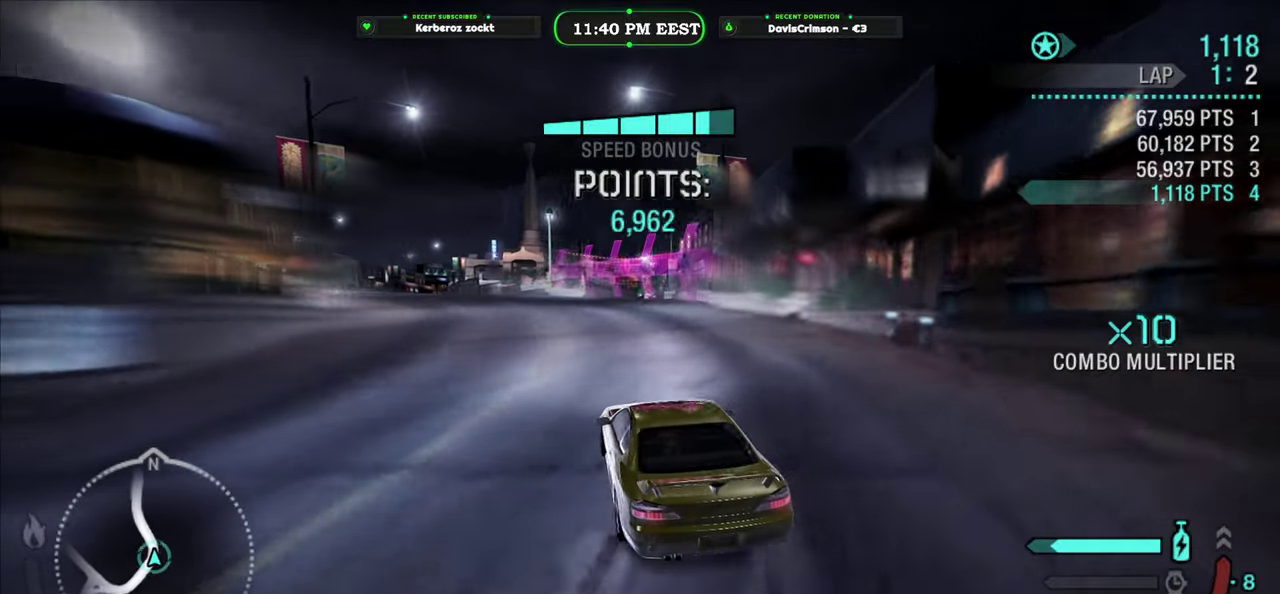
{"buttons": ["R2"], "left_stick": "center", "right_stick": "center", "events": [[233, "left_stick", "center"]]}
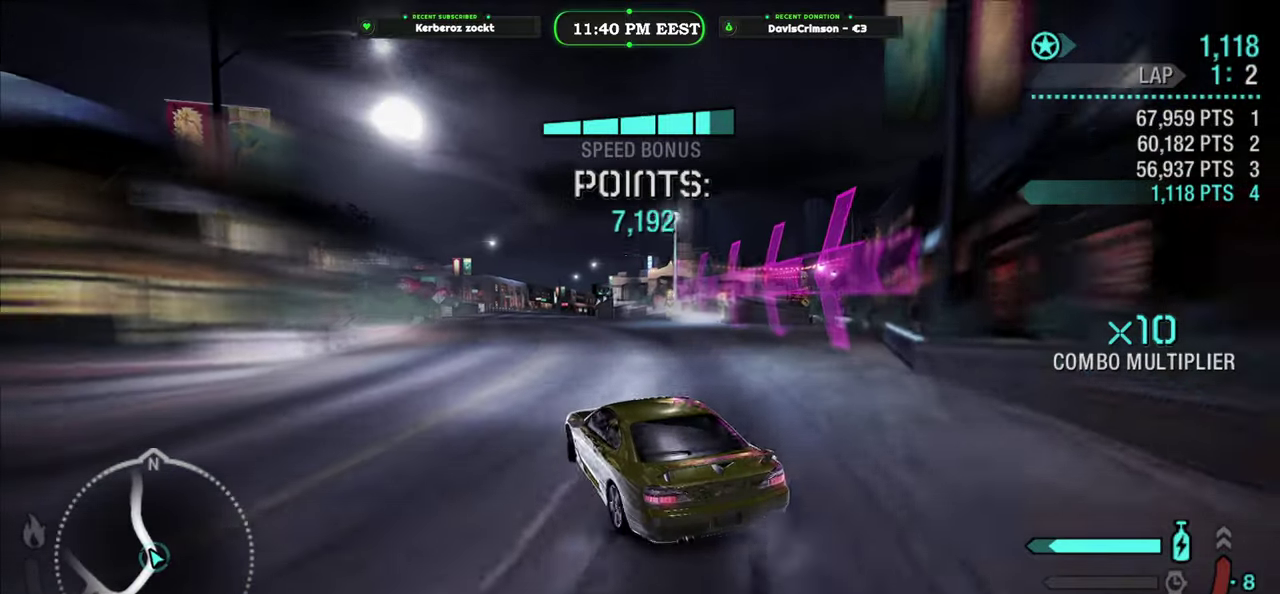
{"buttons": ["R2"], "left_stick": "center", "right_stick": "center", "events": [[333, "left_stick", "left"], [433, "left_stick", "center"]]}
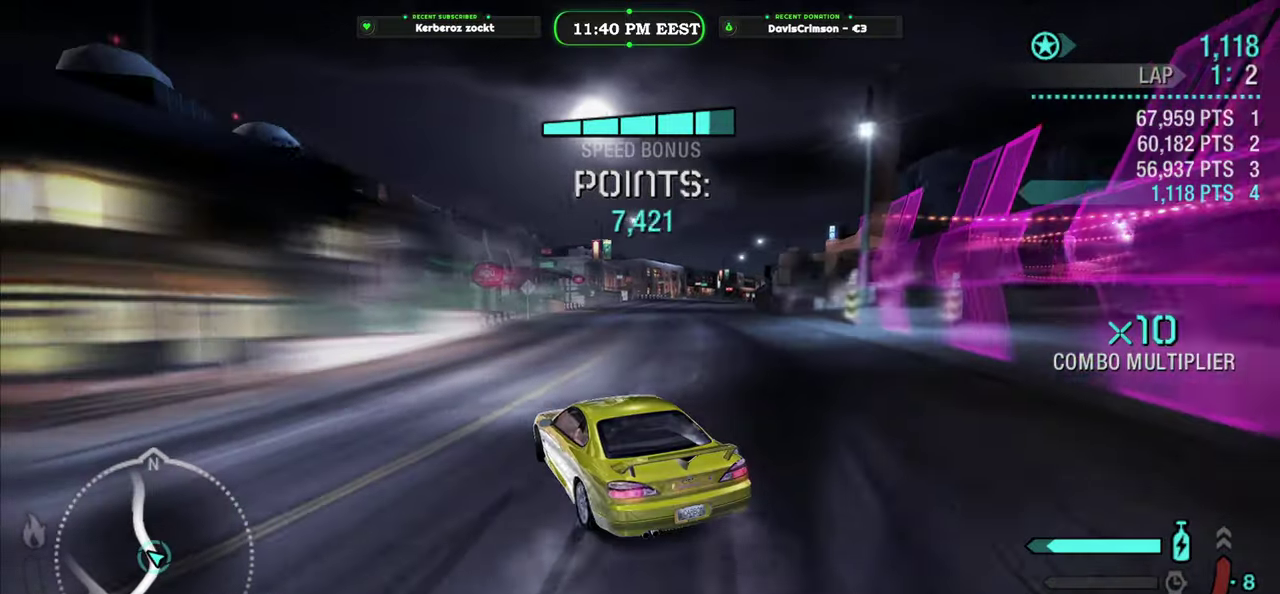
{"buttons": ["R2"], "left_stick": "right", "right_stick": "center", "events": [[66, "left_stick", "right"]]}
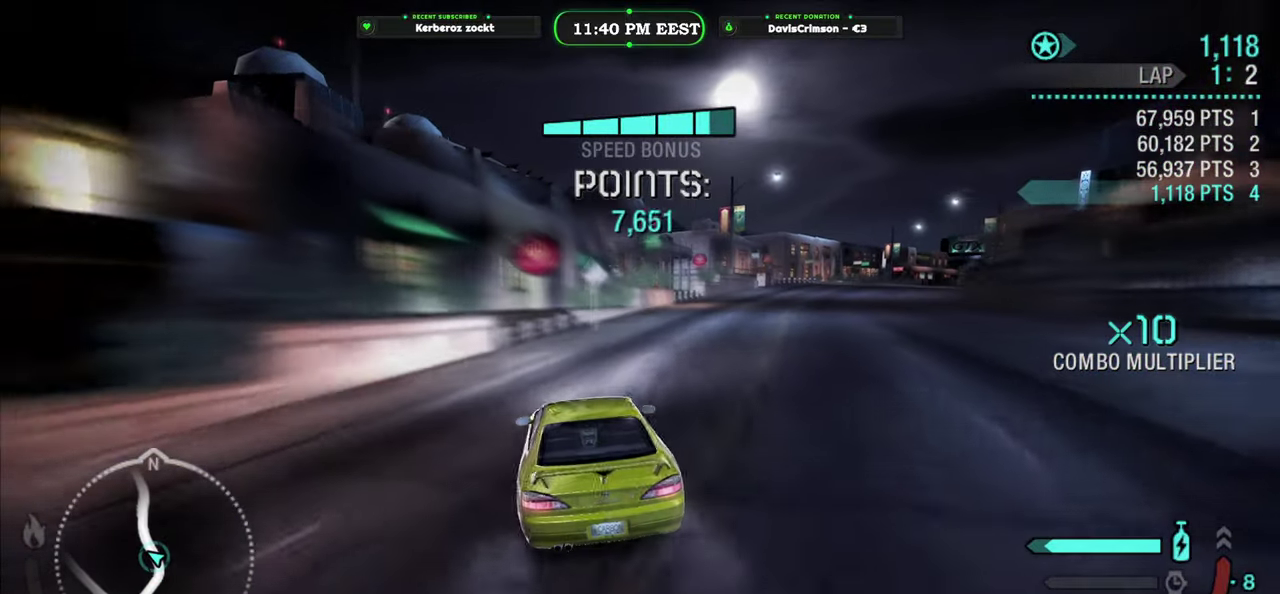
{"buttons": ["R2"], "left_stick": "center", "right_stick": "center", "events": [[166, "left_stick", "center"]]}
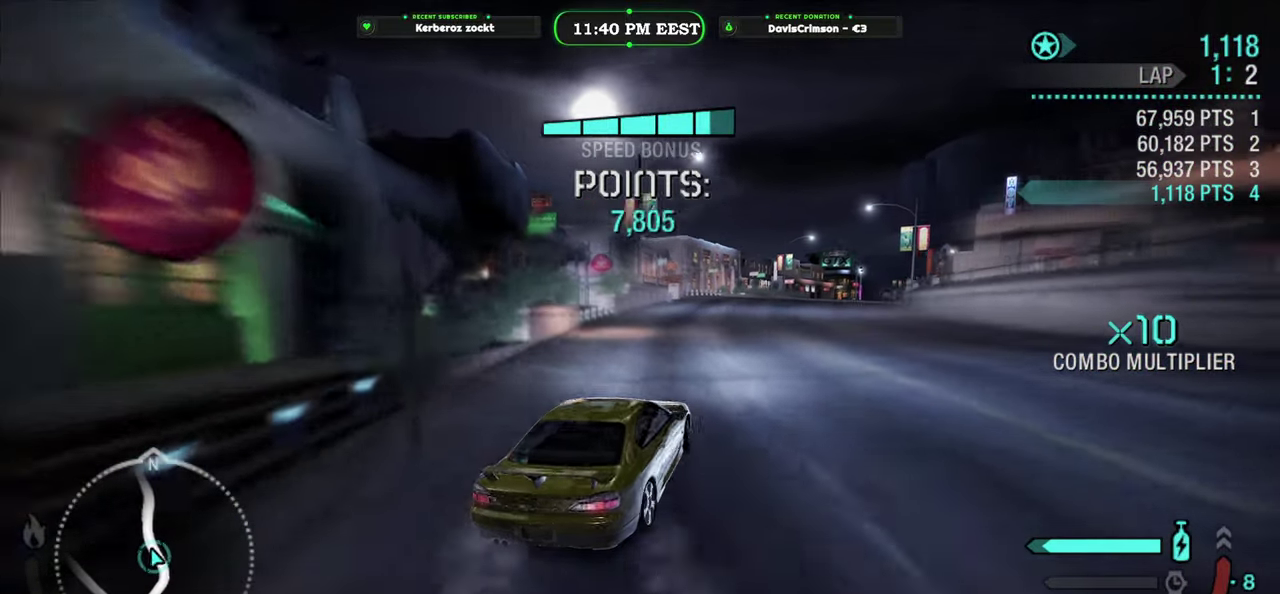
{"buttons": ["R2"], "left_stick": "center", "right_stick": "center", "events": []}
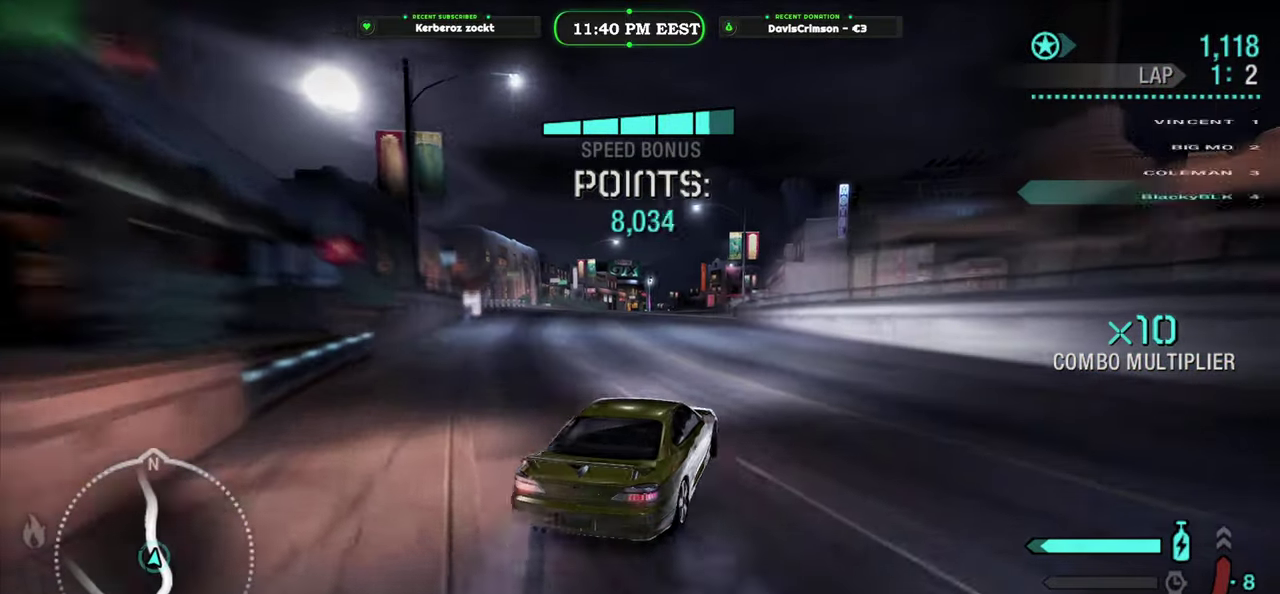
{"buttons": ["R2"], "left_stick": "center", "right_stick": "center", "events": [[83, "left_stick", "left"], [400, "left_stick", "center"]]}
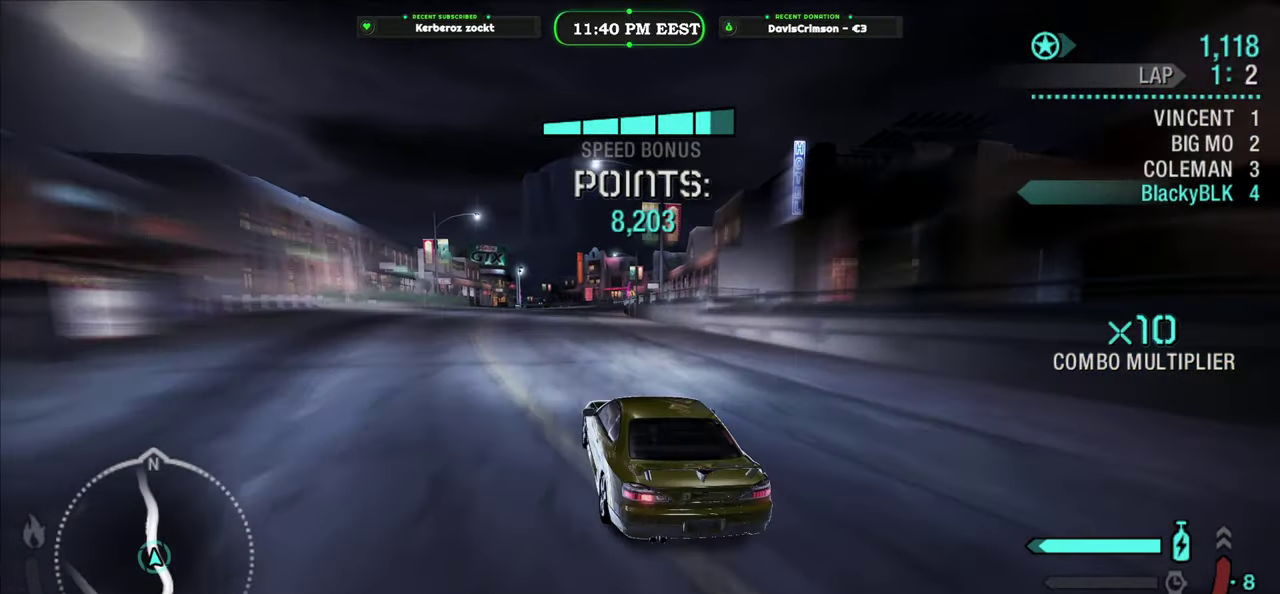
{"buttons": ["R2"], "left_stick": "right", "right_stick": "center", "events": [[266, "left_stick", "right"]]}
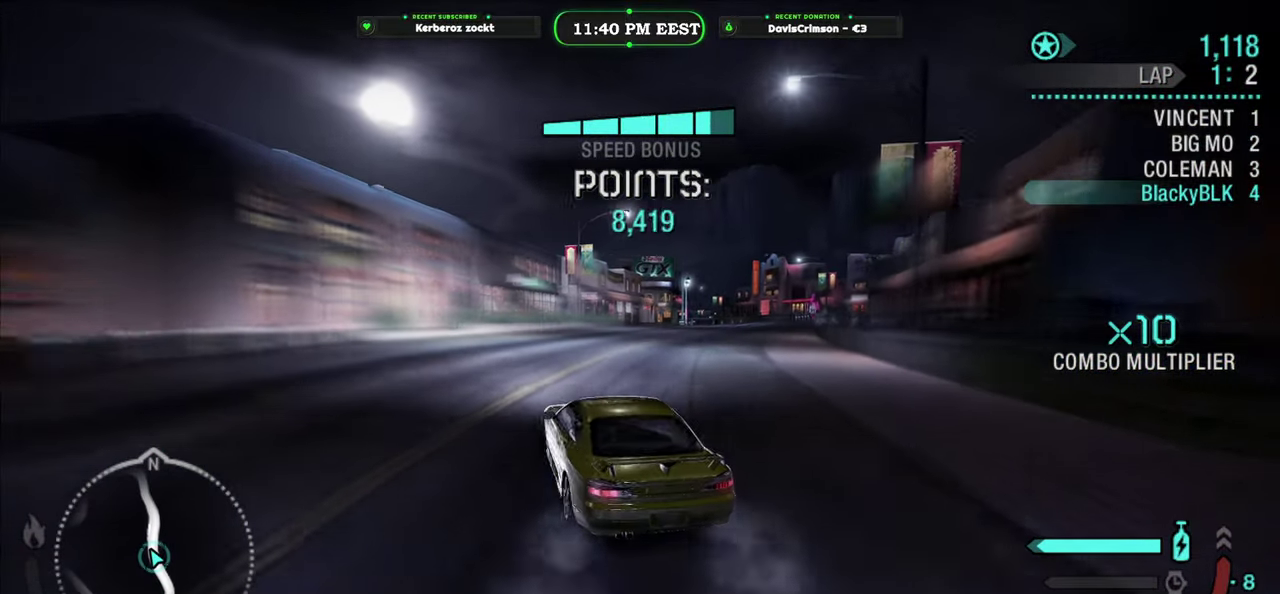
{"buttons": ["R2"], "left_stick": "center", "right_stick": "center", "events": [[466, "left_stick", "center"]]}
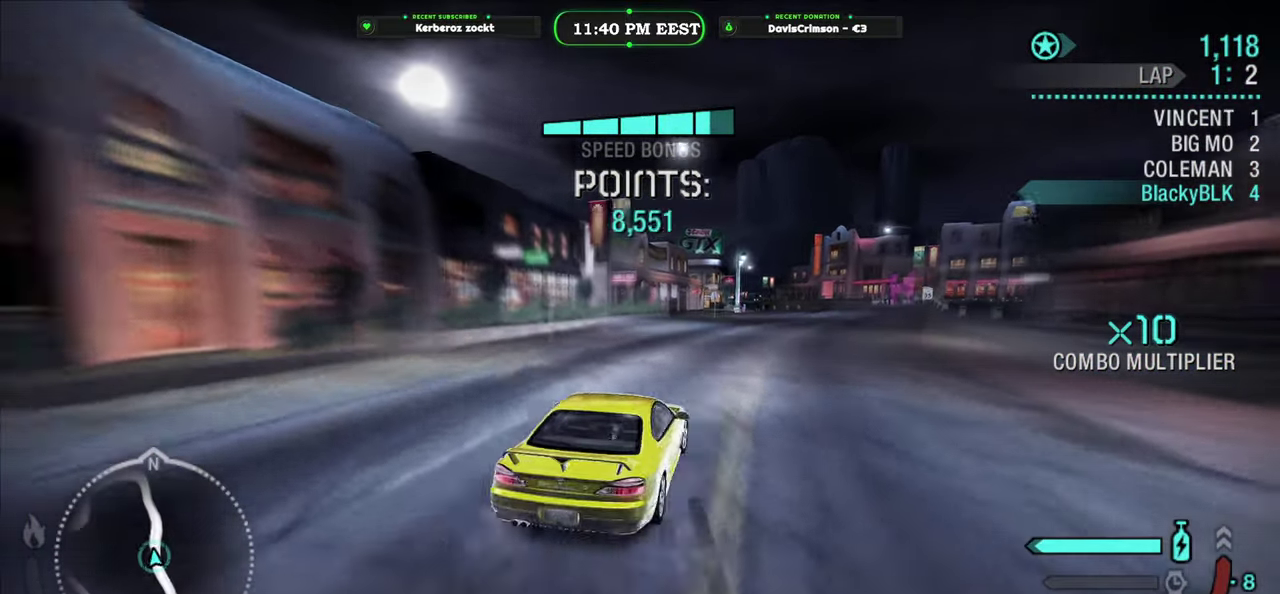
{"buttons": ["R2"], "left_stick": "center", "right_stick": "center", "events": [[166, "left_stick", "left"], [300, "left_stick", "center"]]}
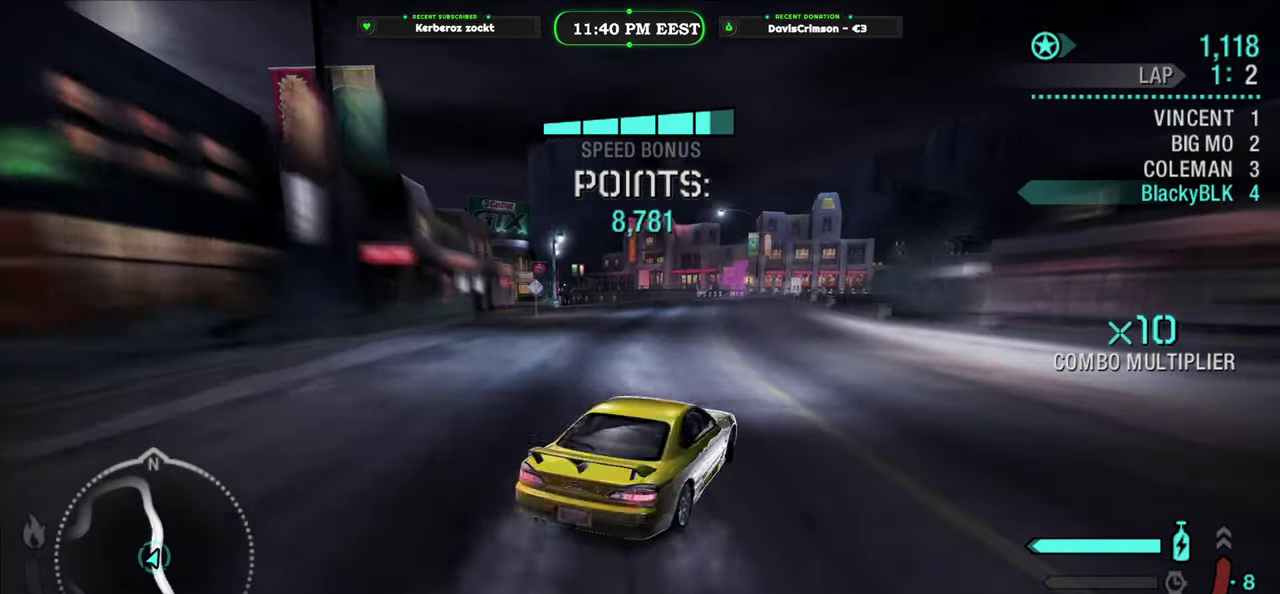
{"buttons": ["R2"], "left_stick": "center", "right_stick": "center", "events": [[33, "left_stick", "left"], [183, "left_stick", "center"]]}
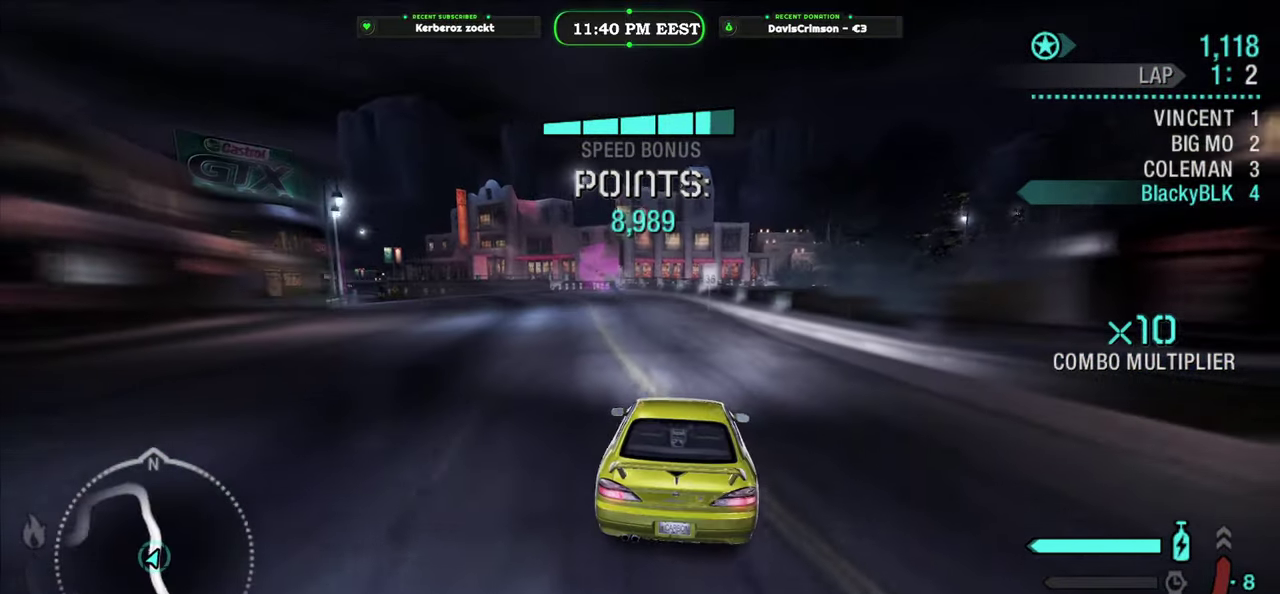
{"buttons": ["R2"], "left_stick": "left", "right_stick": "center", "events": [[383, "left_stick", "left"]]}
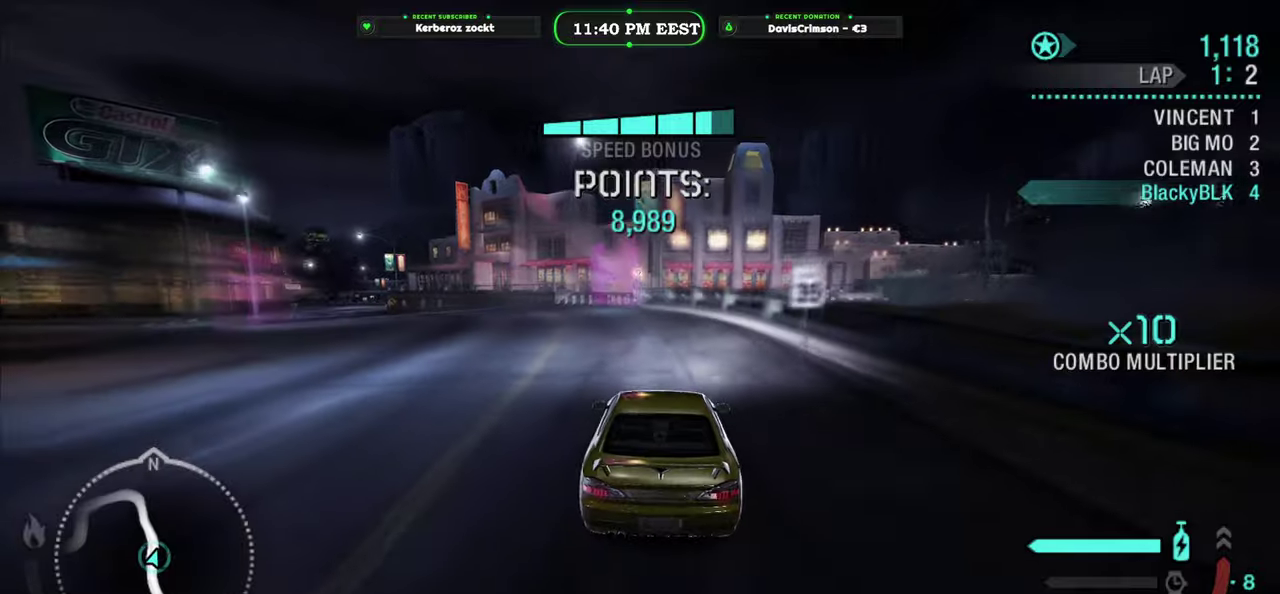
{"buttons": ["R2"], "left_stick": "right", "right_stick": "center", "events": [[266, "left_stick", "center"], [383, "left_stick", "right"]]}
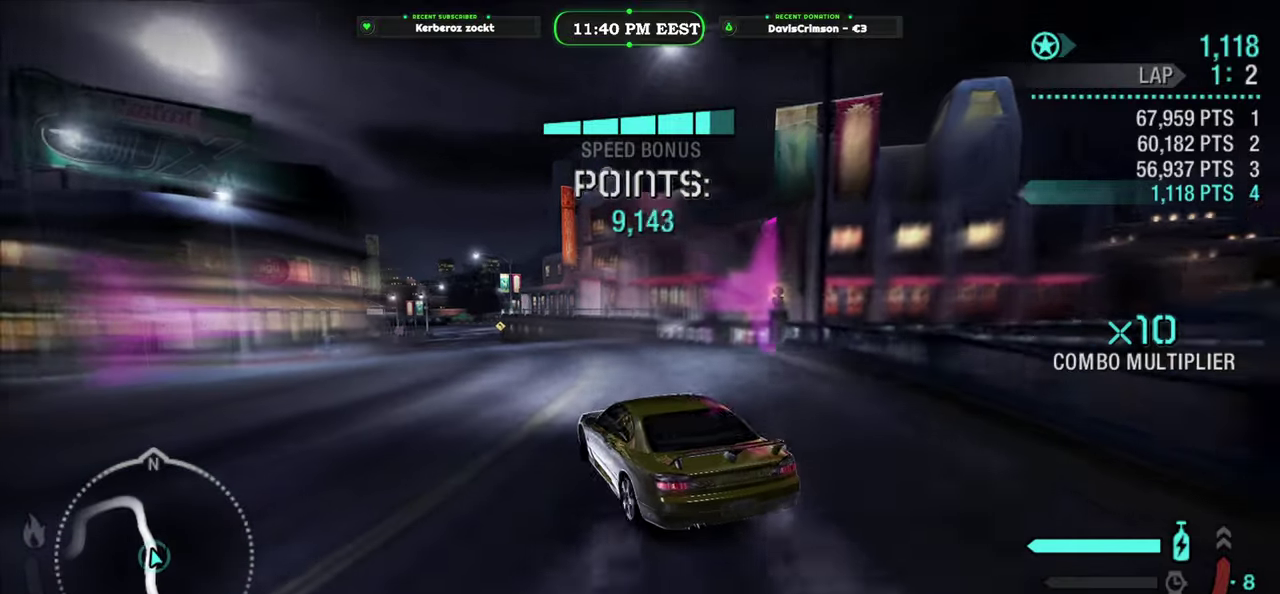
{"buttons": ["R2"], "left_stick": "center", "right_stick": "center", "events": [[100, "left_stick", "center"], [366, "left_stick", "left"], [483, "left_stick", "center"]]}
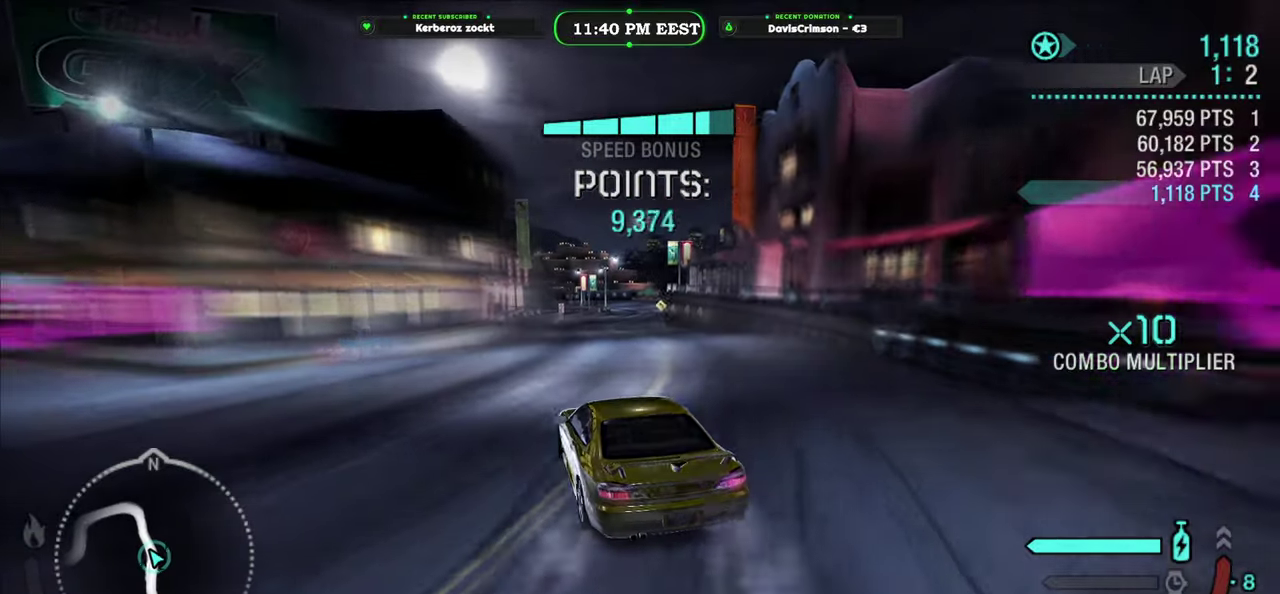
{"buttons": ["R2"], "left_stick": "right", "right_stick": "center", "events": [[216, "left_stick", "right"]]}